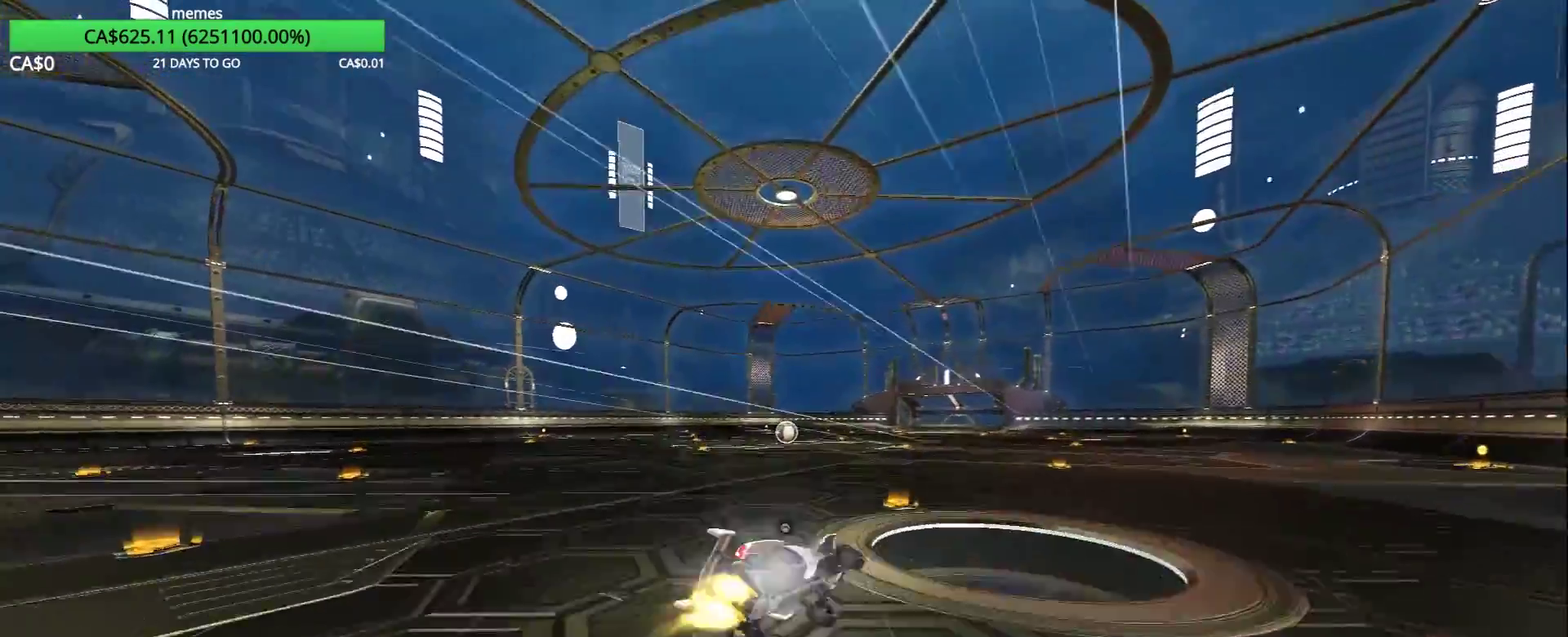
Gameplay with a controller (Xbox layout); each line is a JSON object with the inputs held at the frame after it. "events" lists button and stick changes between this image and that frame as [ms after this image, input, new state], when the widget could be followed in between.
{"buttons": [], "left_stick": "up-left", "right_stick": "center"}
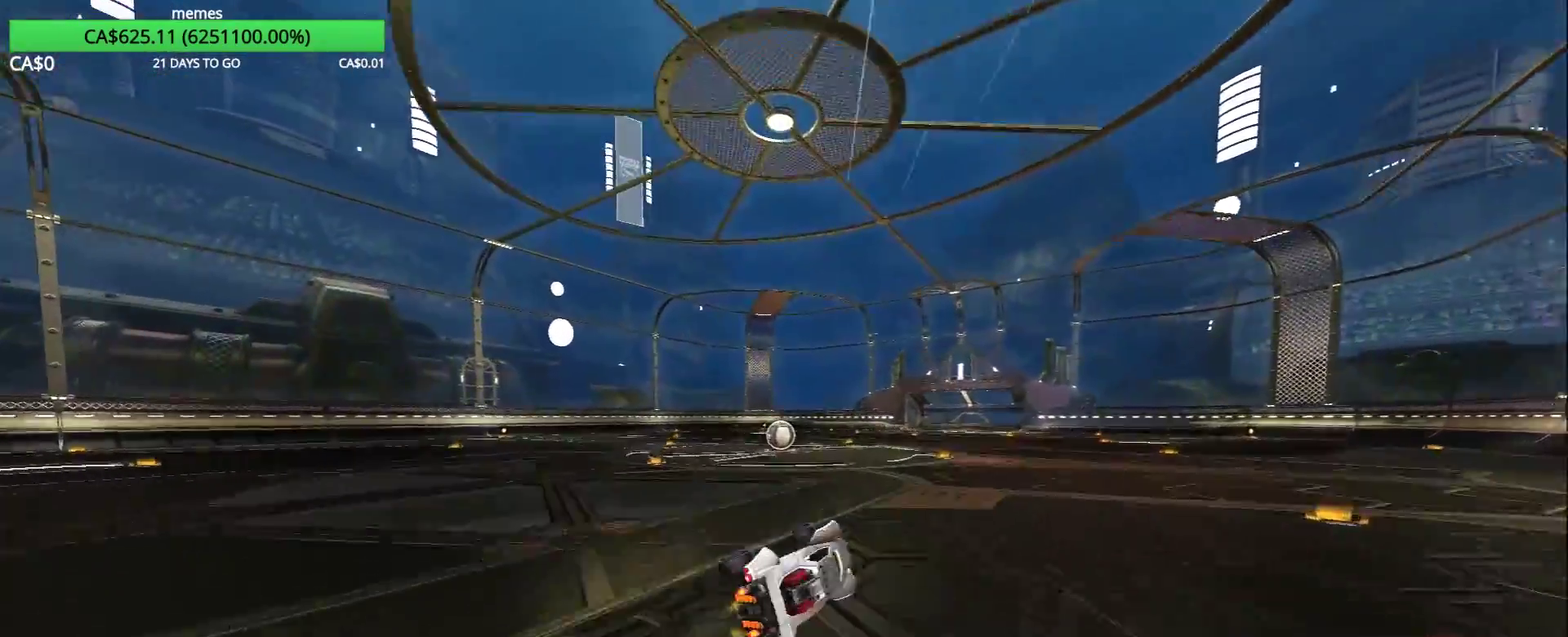
{"buttons": [], "left_stick": "center", "right_stick": "center", "events": [[283, "left_stick", "center"]]}
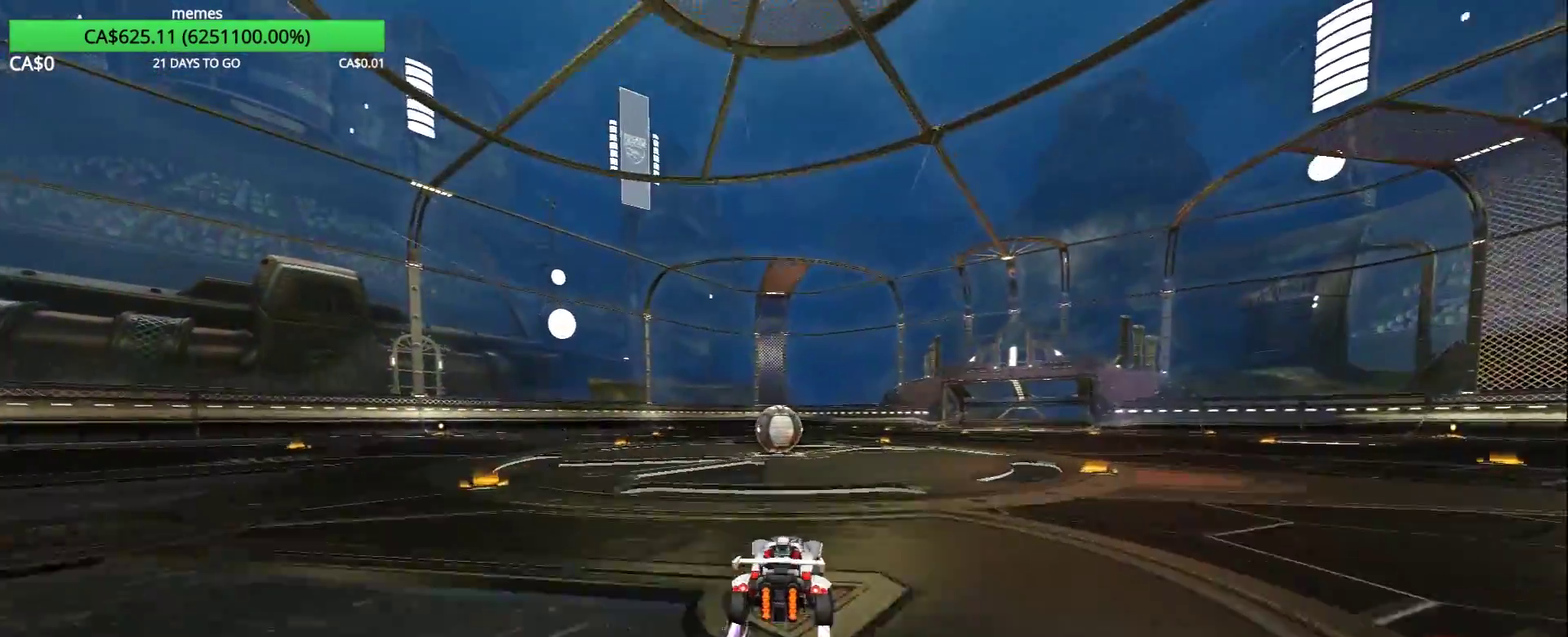
{"buttons": ["L2"], "left_stick": "up-left", "right_stick": "center"}
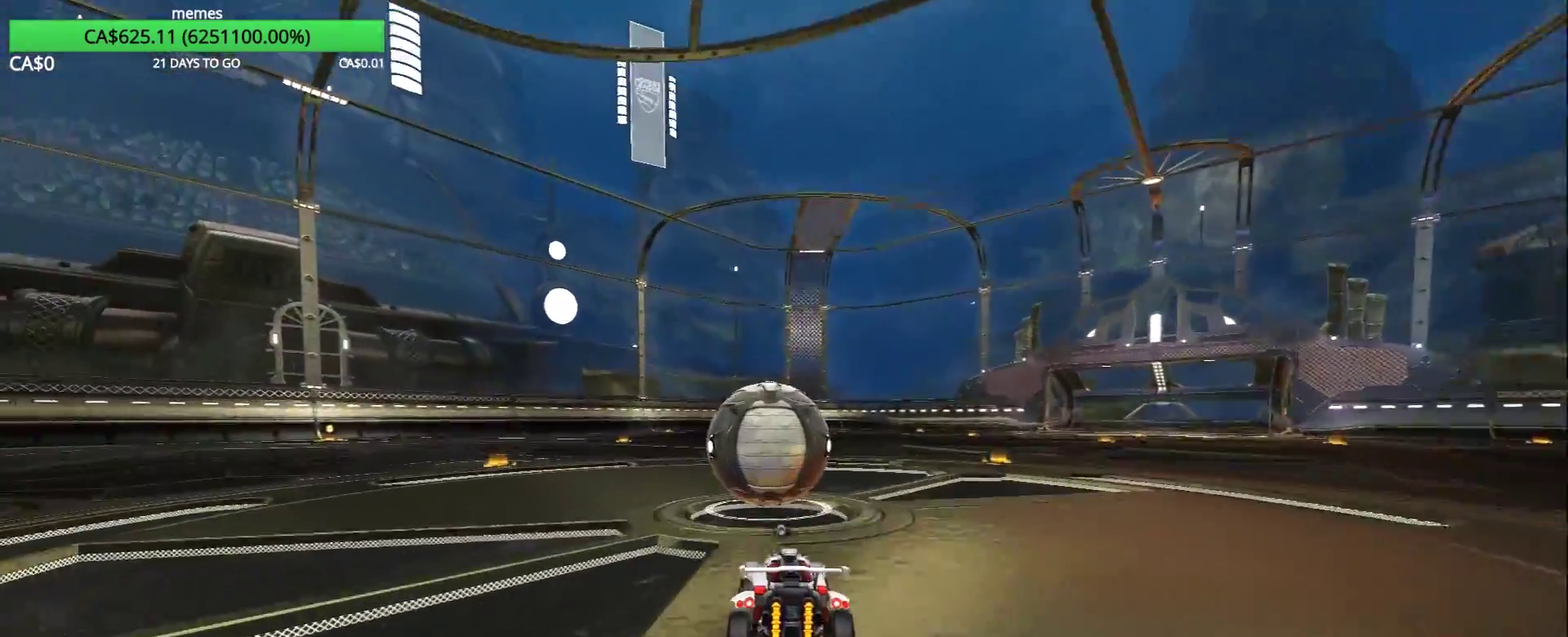
{"buttons": ["R2"], "left_stick": "right", "right_stick": "center"}
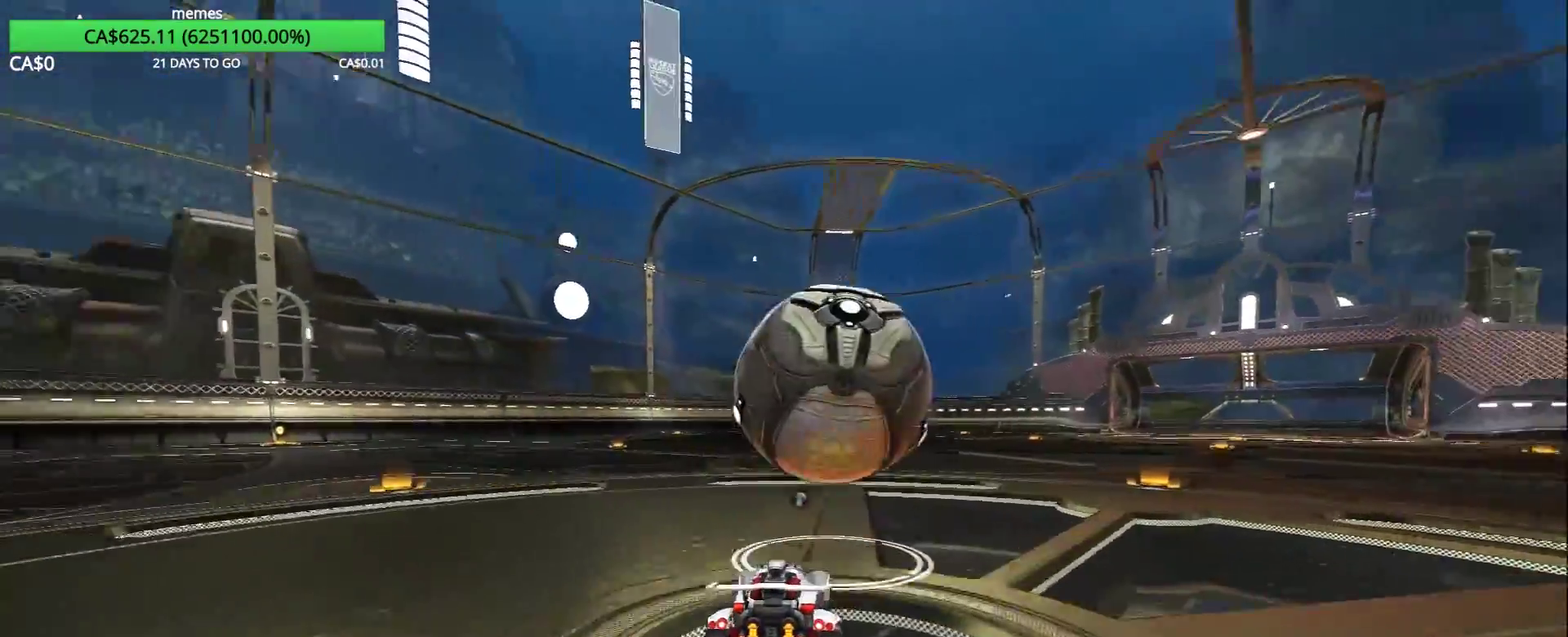
{"buttons": ["R2"], "left_stick": "center", "right_stick": "center", "events": [[50, "left_stick", "center"], [133, "R1", "down"], [250, "R1", "up"], [283, "left_stick", "left"], [383, "R1", "down"], [400, "left_stick", "center"], [433, "R1", "up"]]}
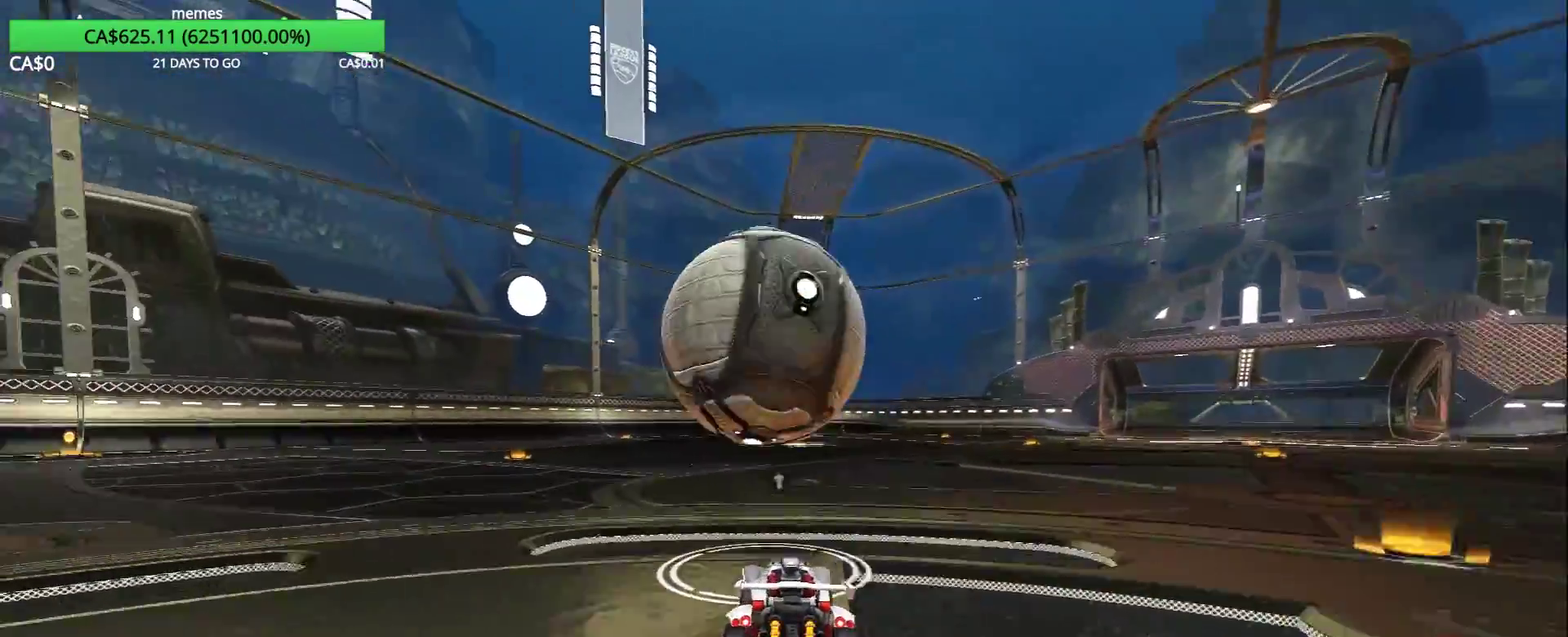
{"buttons": [], "left_stick": "center", "right_stick": "center", "events": [[50, "R2", "up"]]}
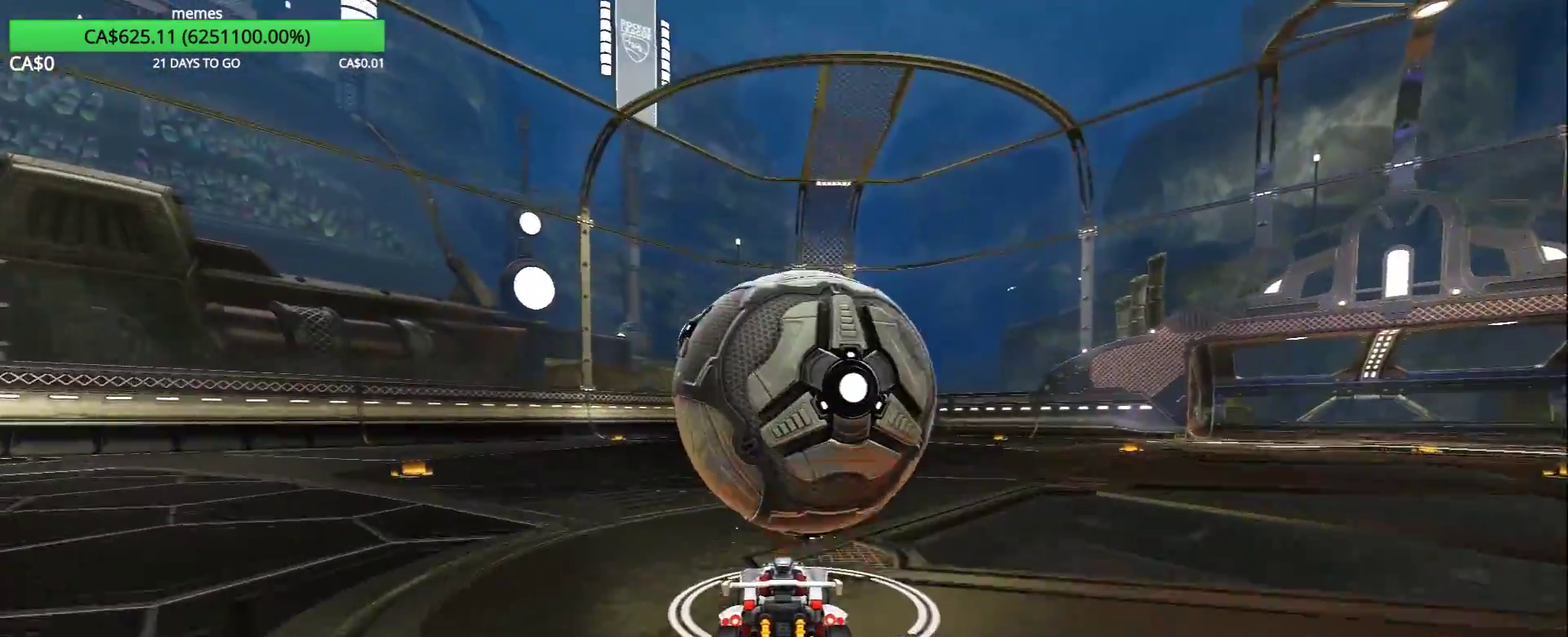
{"buttons": ["R2"], "left_stick": "center", "right_stick": "center", "events": [[33, "R2", "down"], [200, "left_stick", "right"], [283, "left_stick", "center"]]}
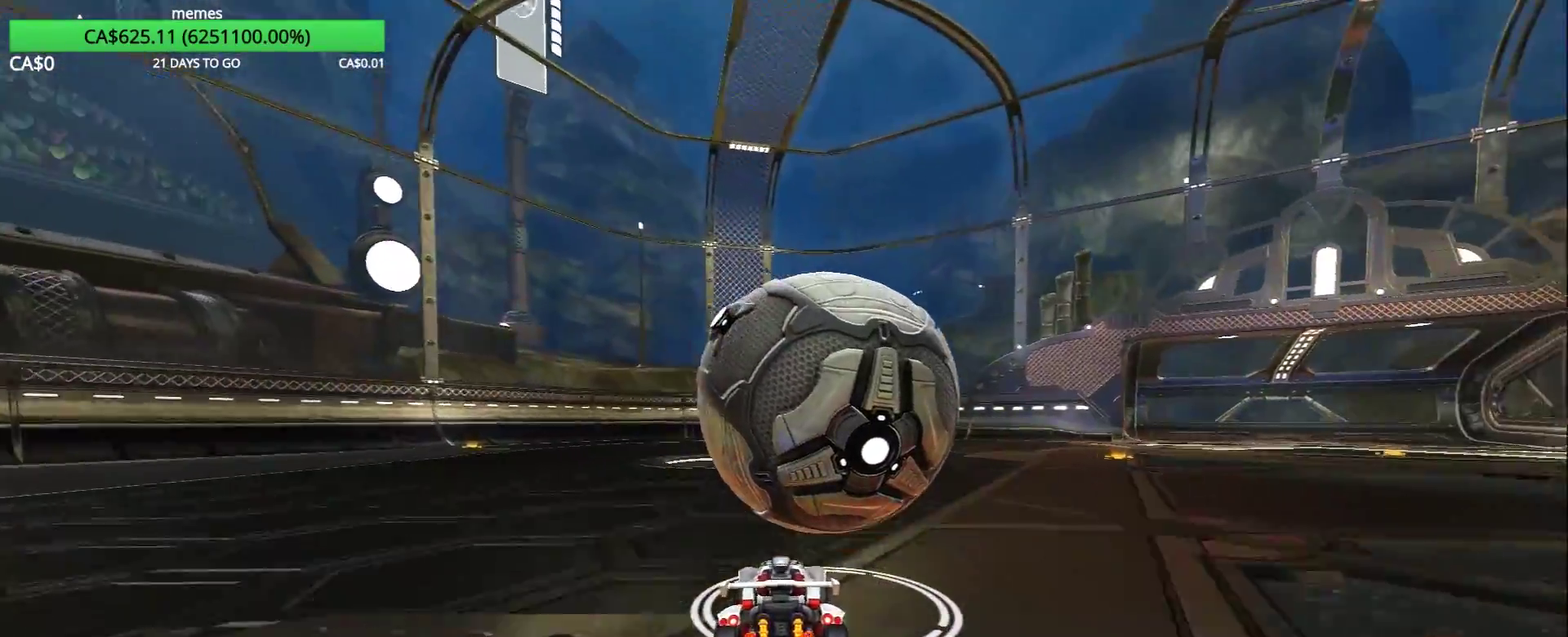
{"buttons": ["R2"], "left_stick": "left", "right_stick": "center", "events": [[250, "left_stick", "right"], [417, "left_stick", "center"], [467, "left_stick", "left"]]}
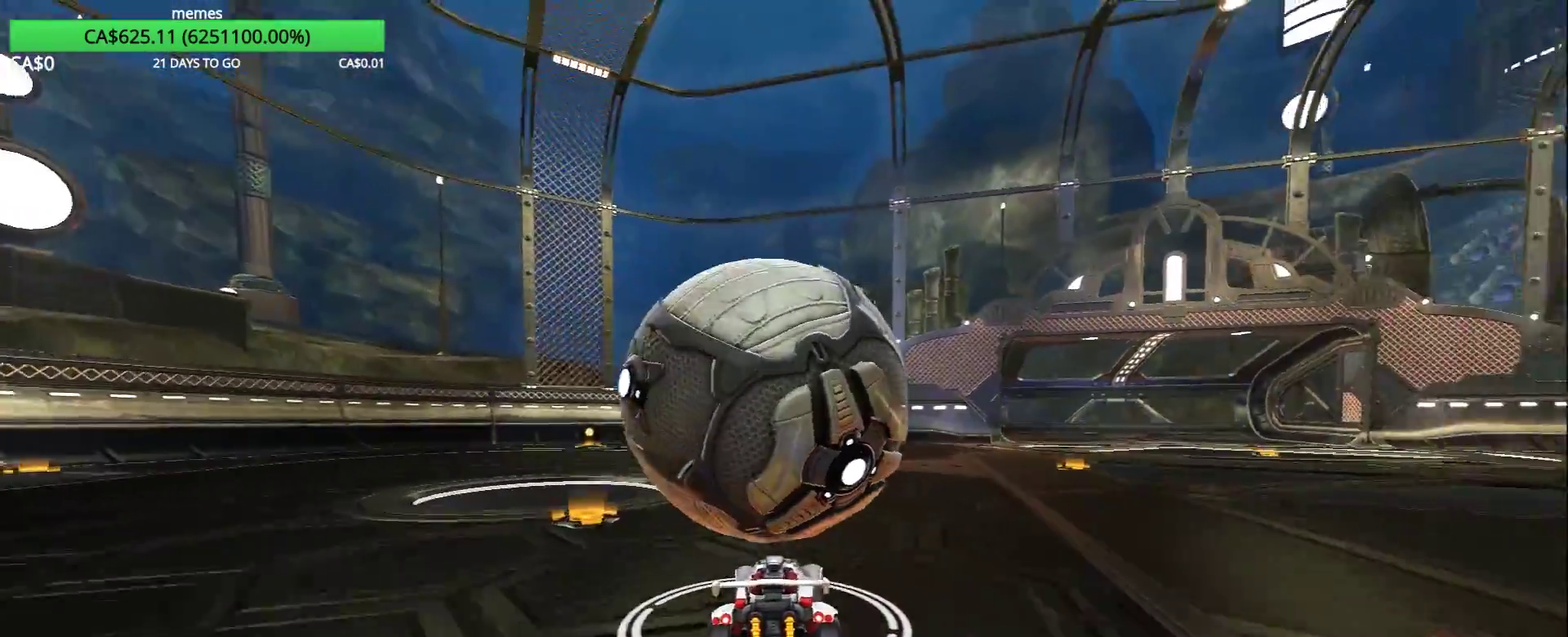
{"buttons": ["R2"], "left_stick": "right", "right_stick": "center", "events": [[167, "left_stick", "center"], [500, "left_stick", "right"]]}
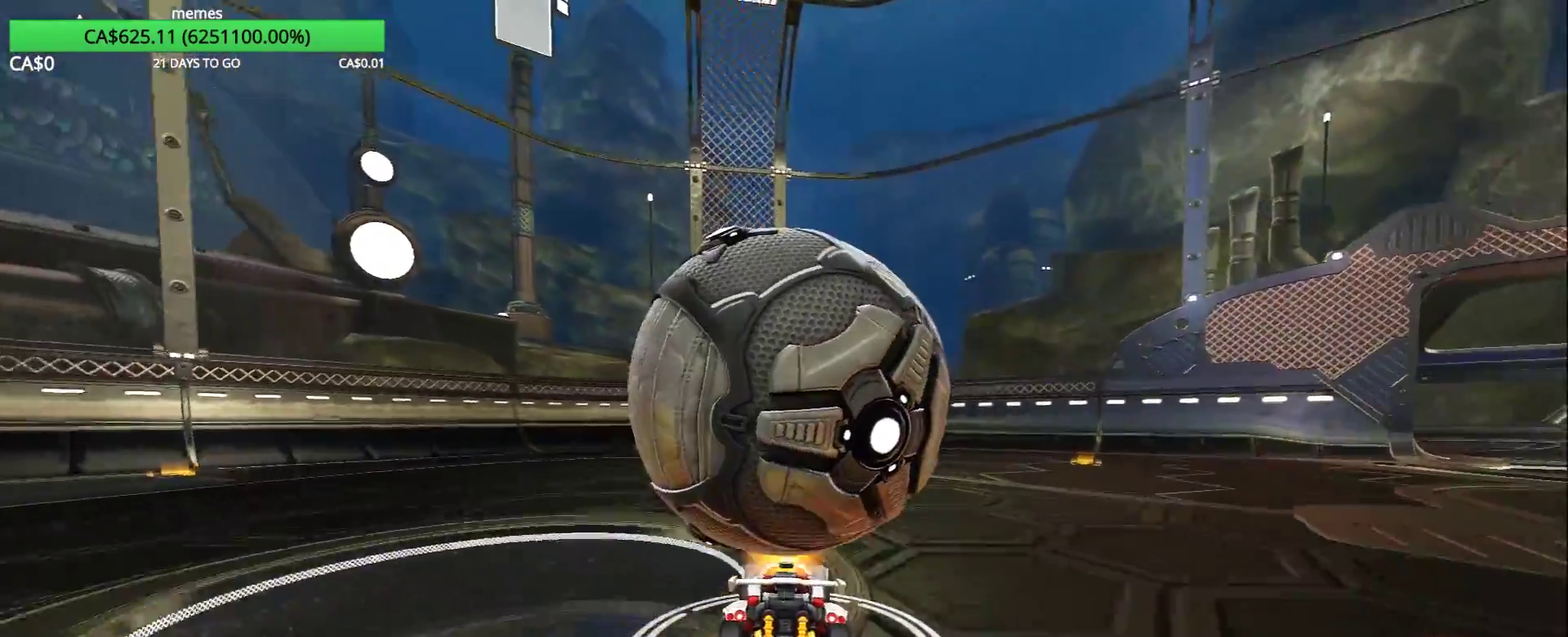
{"buttons": [], "left_stick": "center", "right_stick": "center", "events": [[17, "R2", "up"], [167, "left_stick", "center"], [250, "R2", "down"], [250, "left_stick", "left"], [383, "left_stick", "center"], [417, "R2", "up"]]}
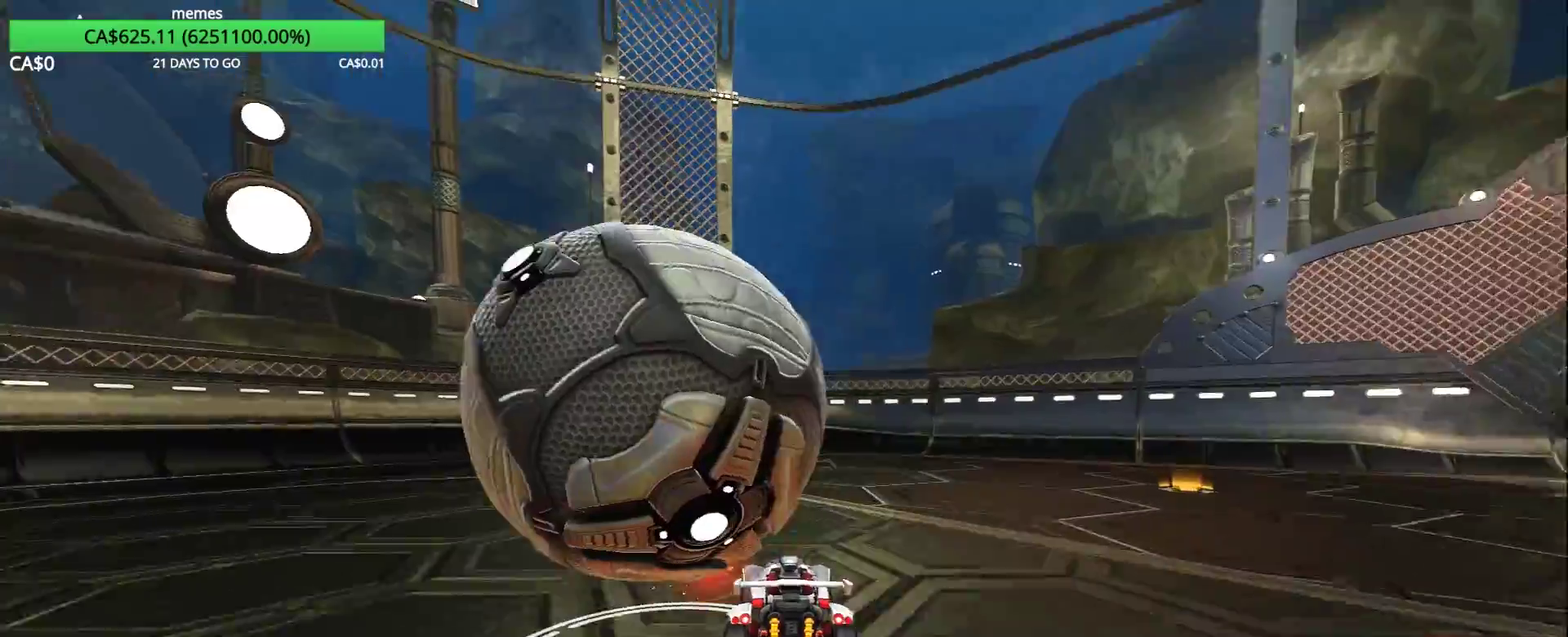
{"buttons": ["R2"], "left_stick": "up-left", "right_stick": "center", "events": [[100, "R2", "down"], [117, "left_stick", "left"], [200, "L1", "down"], [233, "R2", "up"], [367, "R2", "down"], [383, "L1", "up"], [417, "left_stick", "up-left"]]}
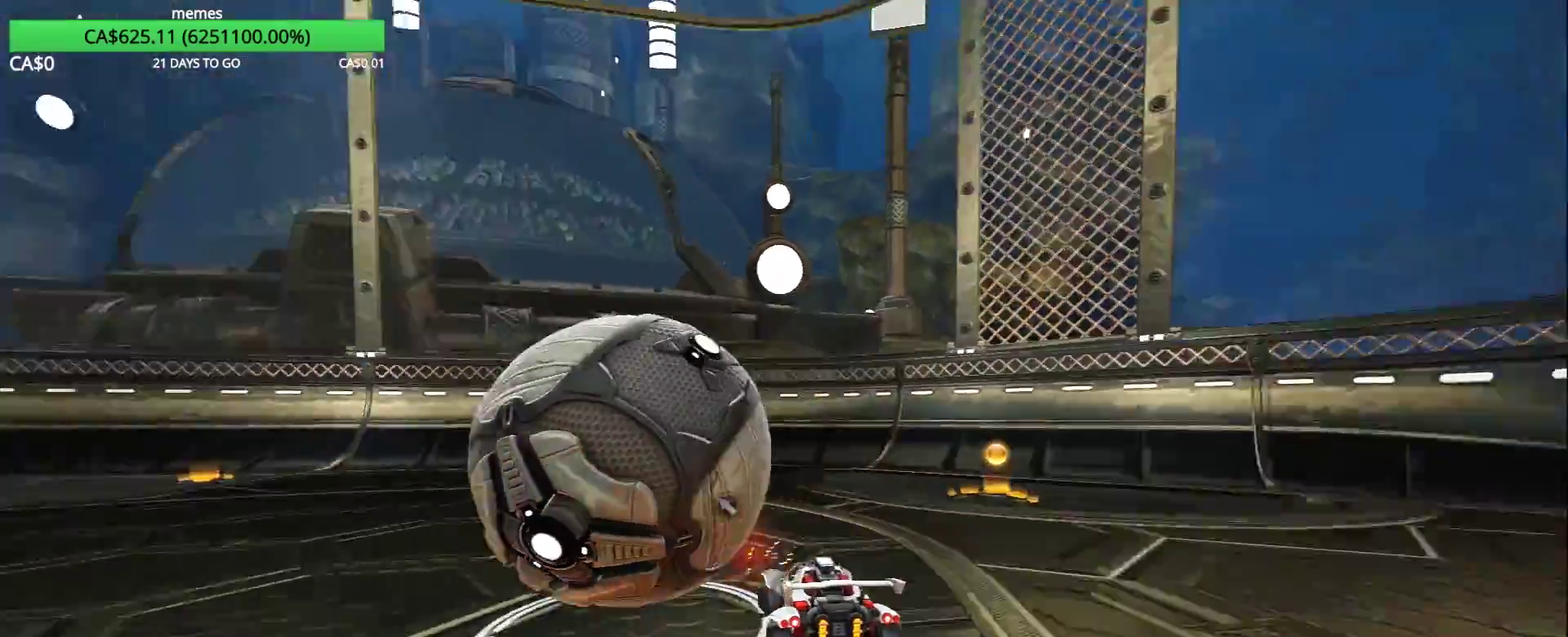
{"buttons": ["L1"], "left_stick": "left", "right_stick": "center", "events": [[100, "R1", "down"], [133, "left_stick", "up-right"], [183, "left_stick", "right"], [283, "left_stick", "center"], [350, "R1", "up"], [483, "left_stick", "left"], [500, "L1", "down"], [500, "R2", "up"]]}
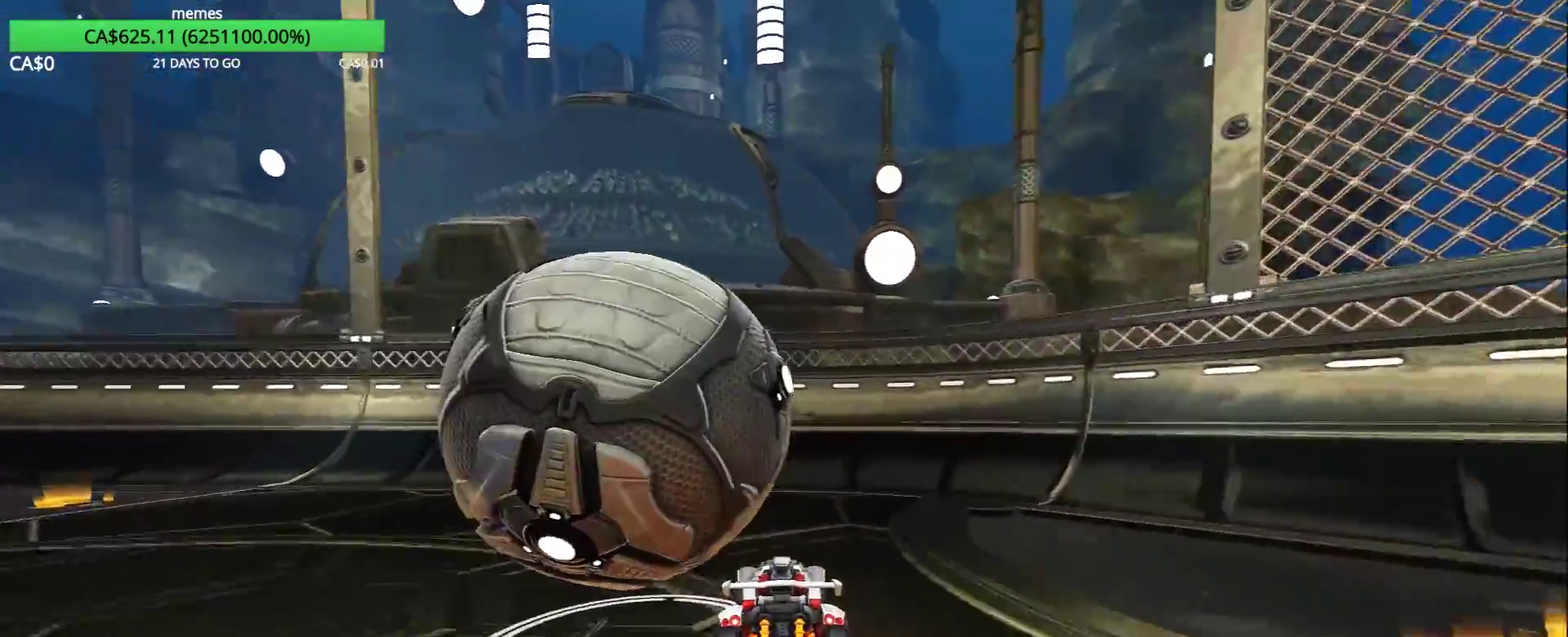
{"buttons": ["L2"], "left_stick": "right", "right_stick": "center", "events": [[167, "L1", "up"], [217, "left_stick", "center"], [267, "left_stick", "right"], [417, "L2", "down"]]}
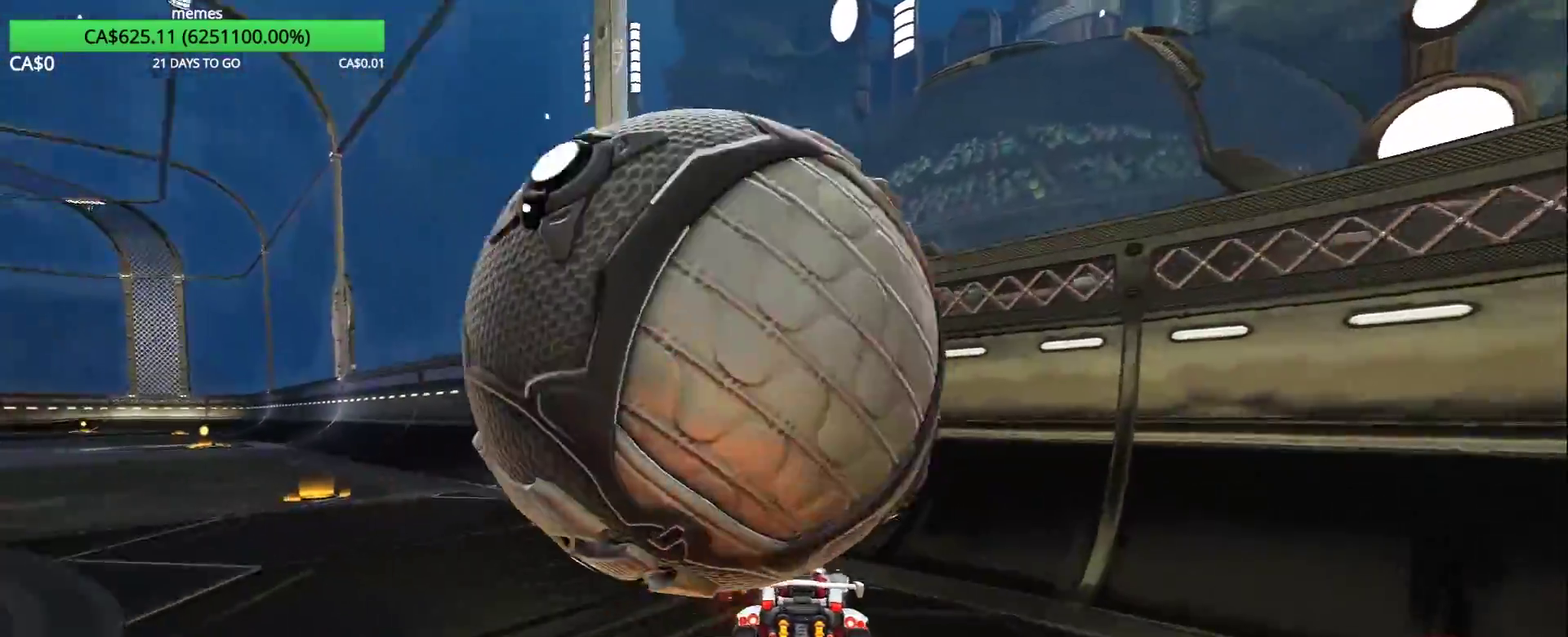
{"buttons": ["R2"], "left_stick": "center", "right_stick": "center", "events": [[33, "L2", "up"], [267, "R2", "down"], [333, "left_stick", "center"]]}
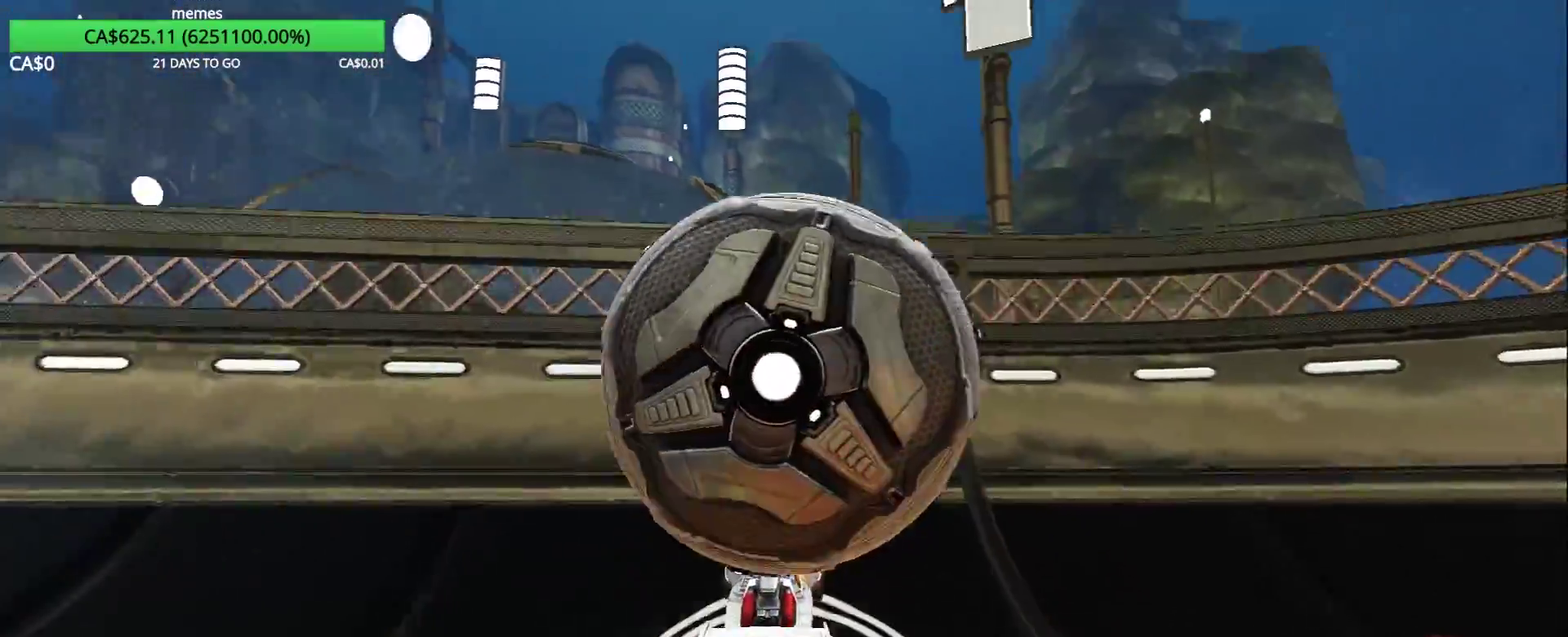
{"buttons": ["L2"], "left_stick": "center", "right_stick": "center", "events": [[33, "R2", "up"], [167, "L2", "down"]]}
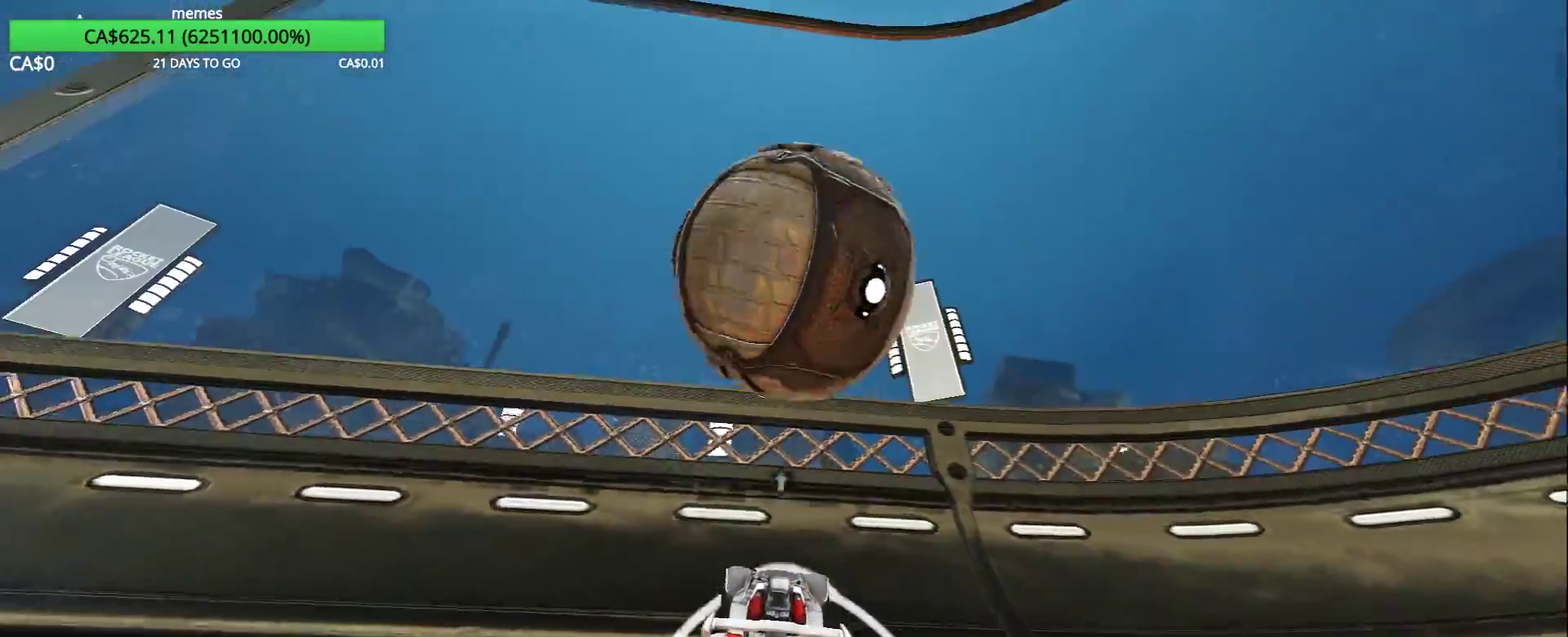
{"buttons": ["L2"], "left_stick": "center", "right_stick": "center", "events": [[117, "L2", "up"], [133, "left_stick", "left"], [167, "L1", "down"], [250, "left_stick", "up-left"], [300, "L1", "up"], [350, "L2", "down"], [350, "left_stick", "center"]]}
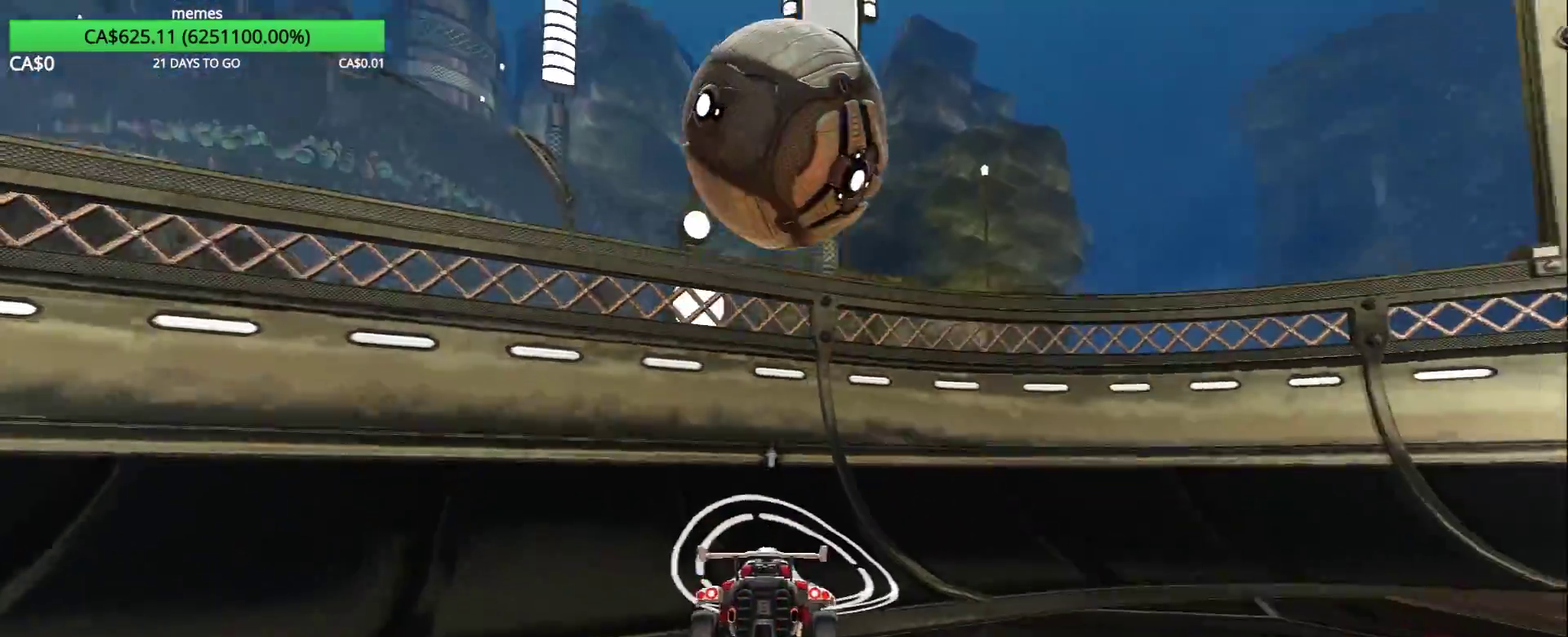
{"buttons": ["R2"], "left_stick": "center", "right_stick": "center", "events": [[50, "L2", "up"], [133, "R2", "down"], [283, "R2", "up"], [350, "R2", "down"], [400, "left_stick", "up-right"], [450, "left_stick", "center"]]}
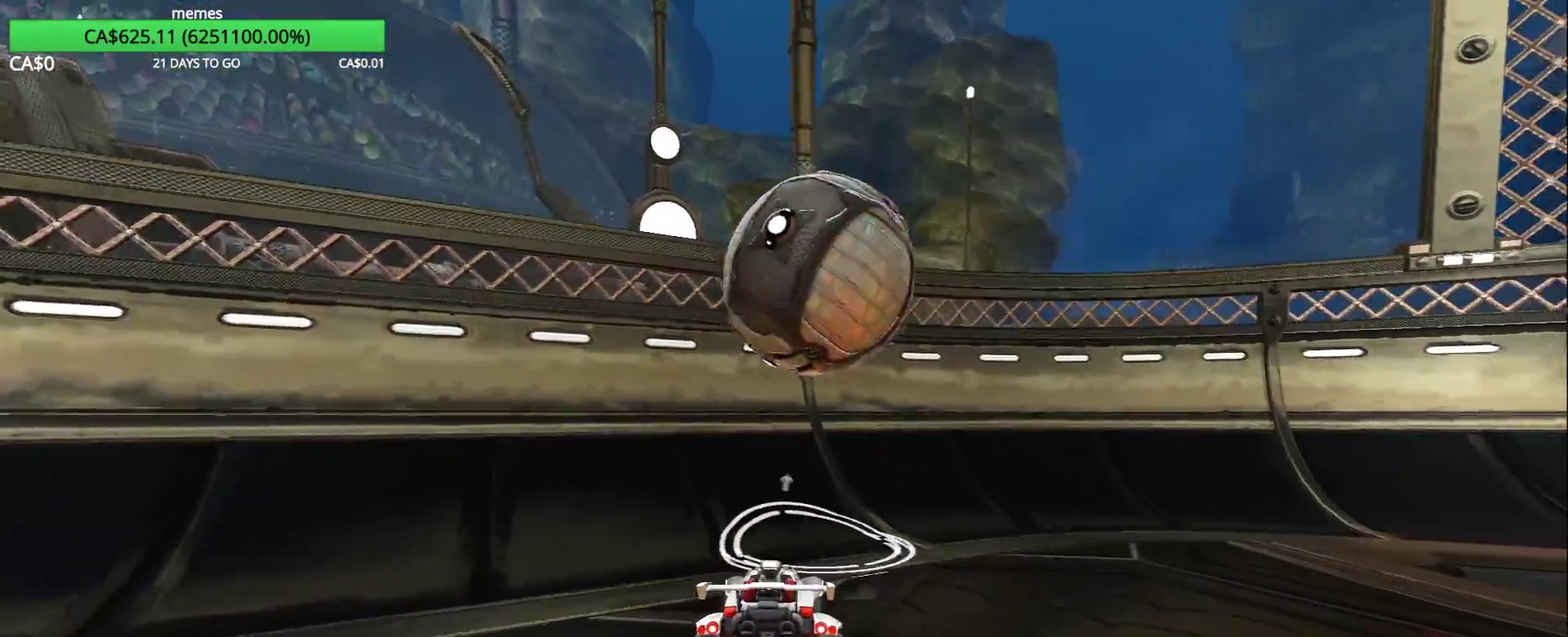
{"buttons": ["R2"], "left_stick": "center", "right_stick": "center", "events": [[283, "left_stick", "right"], [450, "left_stick", "center"]]}
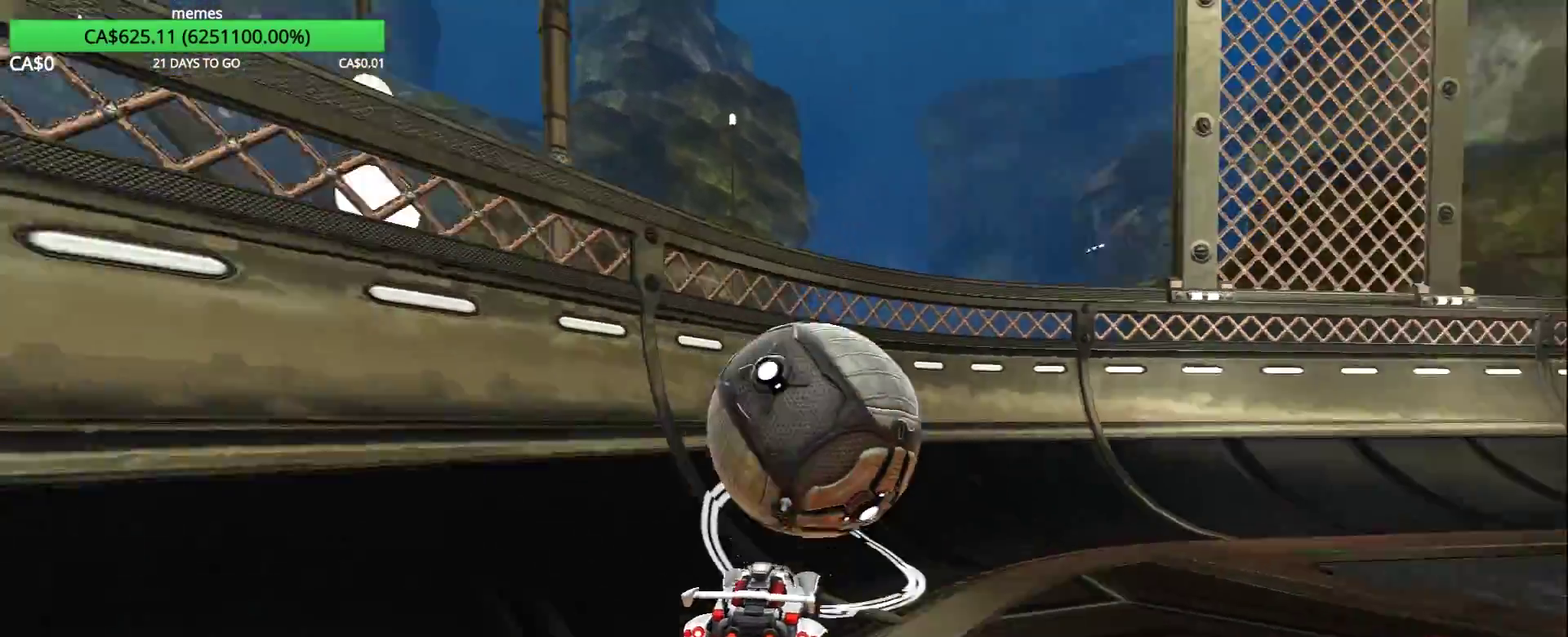
{"buttons": ["R2"], "left_stick": "right", "right_stick": "center", "events": [[217, "R2", "up"], [317, "L2", "down"], [400, "left_stick", "right"], [417, "L2", "up"], [450, "R2", "down"]]}
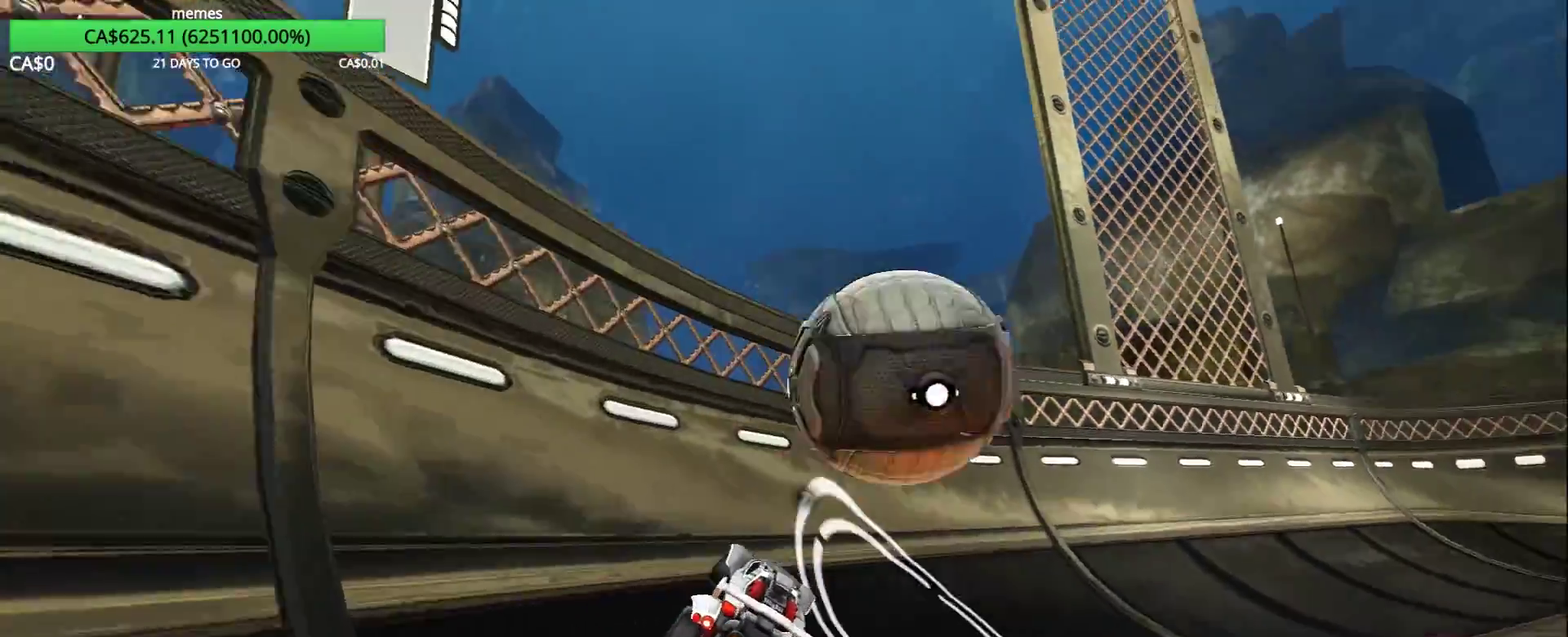
{"buttons": ["R2"], "left_stick": "center", "right_stick": "center", "events": [[50, "left_stick", "up-right"], [283, "left_stick", "center"]]}
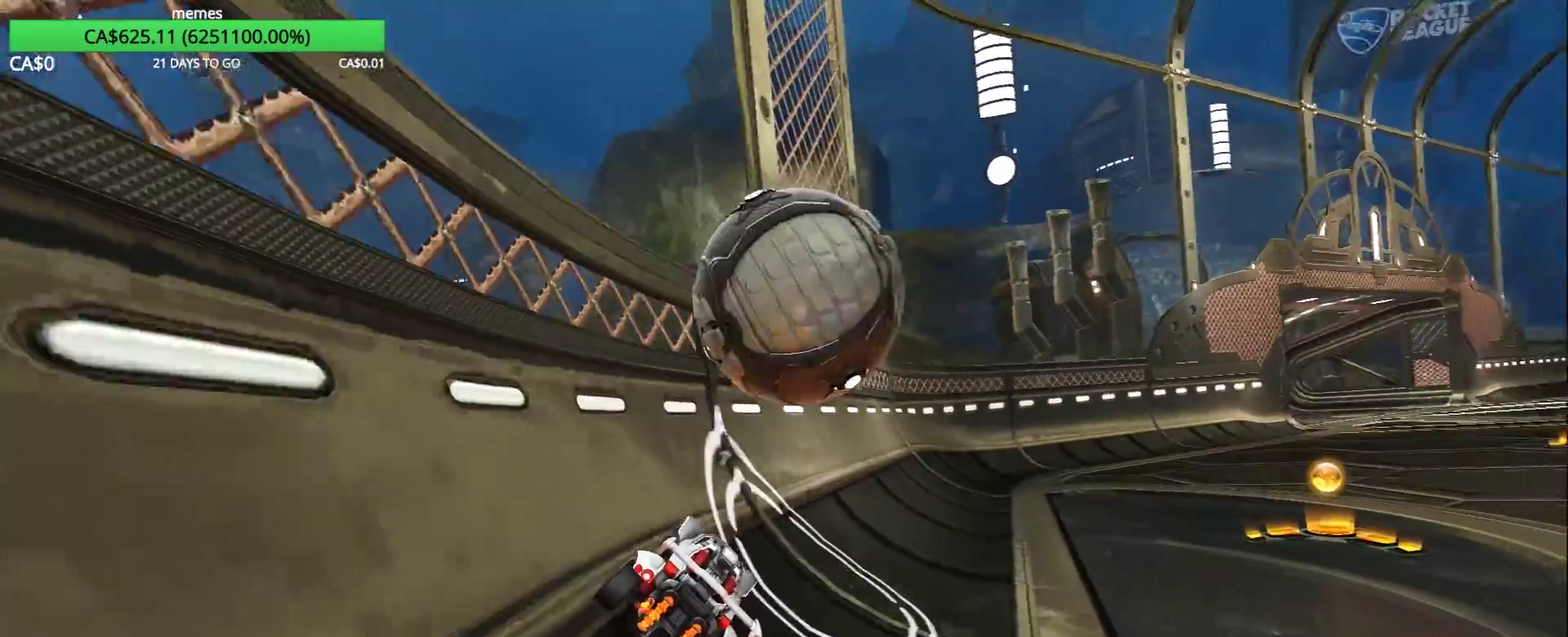
{"buttons": ["R2"], "left_stick": "center", "right_stick": "center", "events": [[100, "left_stick", "right"], [283, "left_stick", "center"]]}
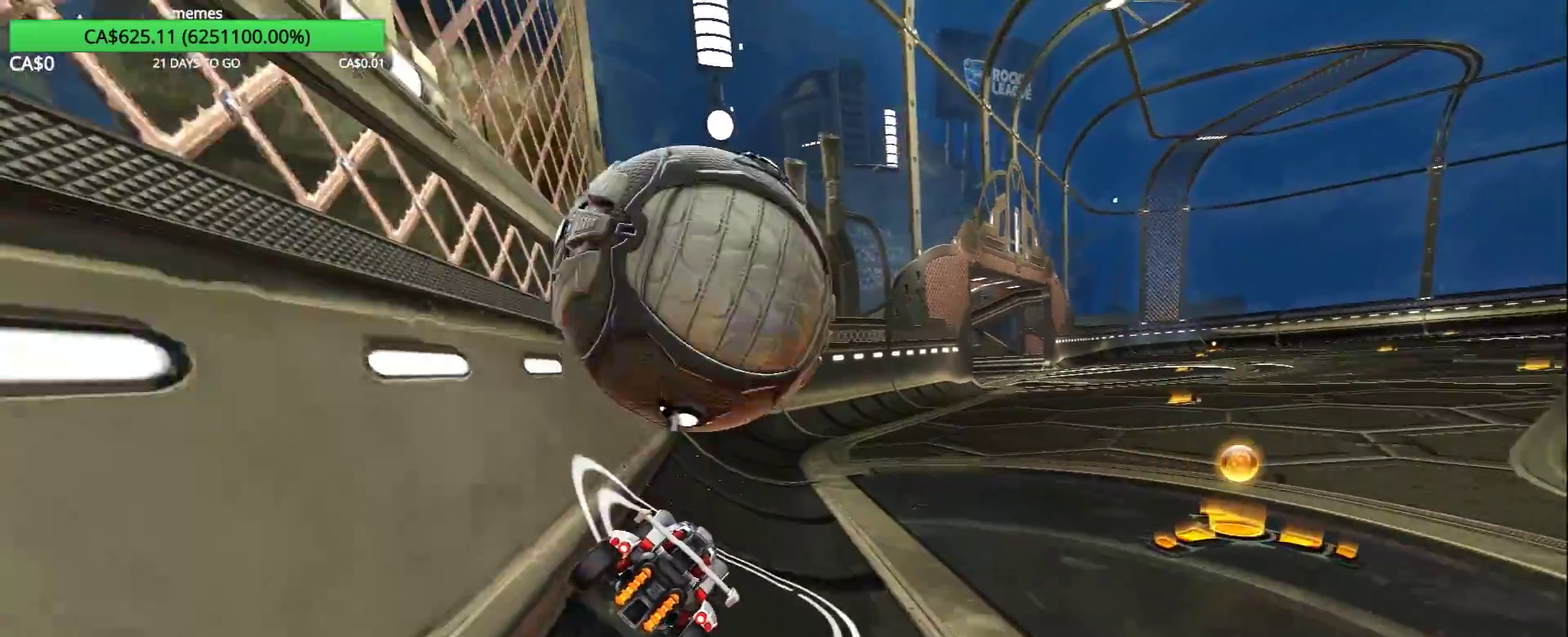
{"buttons": [], "left_stick": "right", "right_stick": "center", "events": [[200, "left_stick", "left"], [300, "left_stick", "center"], [417, "left_stick", "right"], [483, "R2", "up"]]}
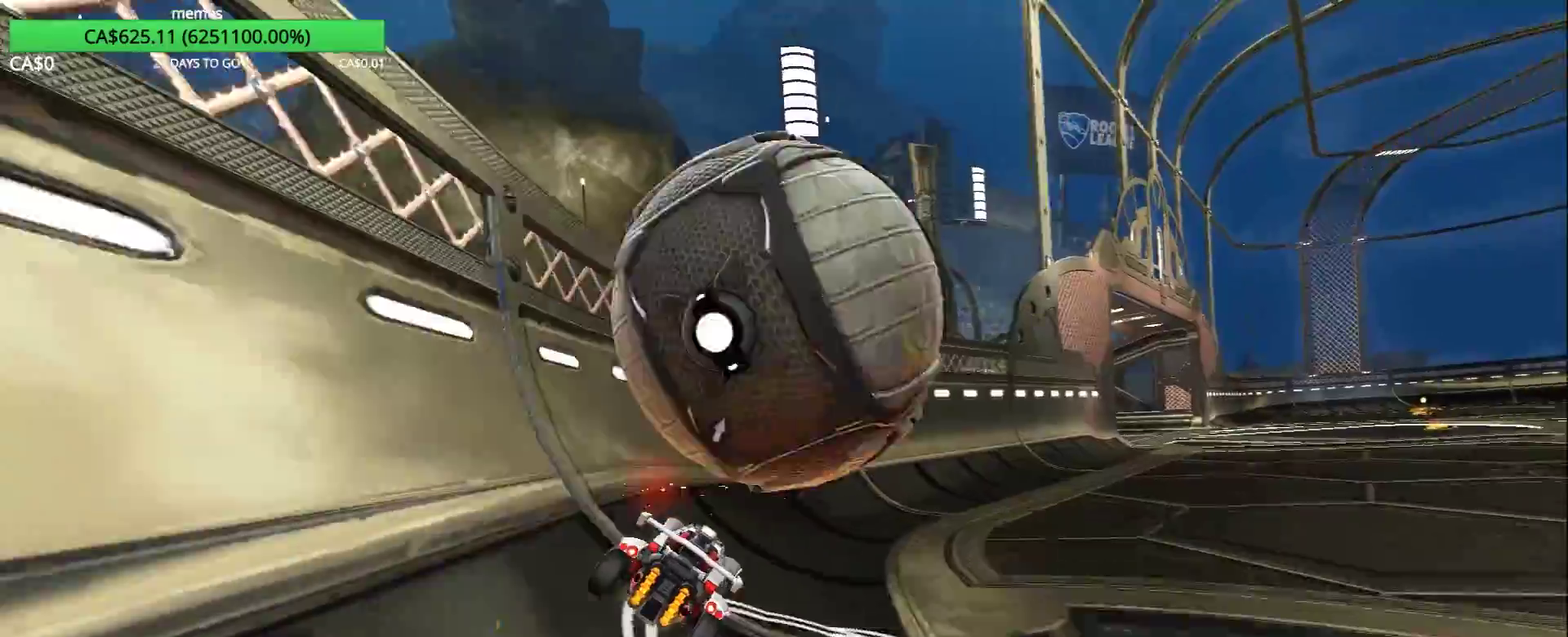
{"buttons": ["R2"], "left_stick": "center", "right_stick": "center", "events": [[117, "left_stick", "up-right"], [217, "left_stick", "center"], [367, "R2", "down"]]}
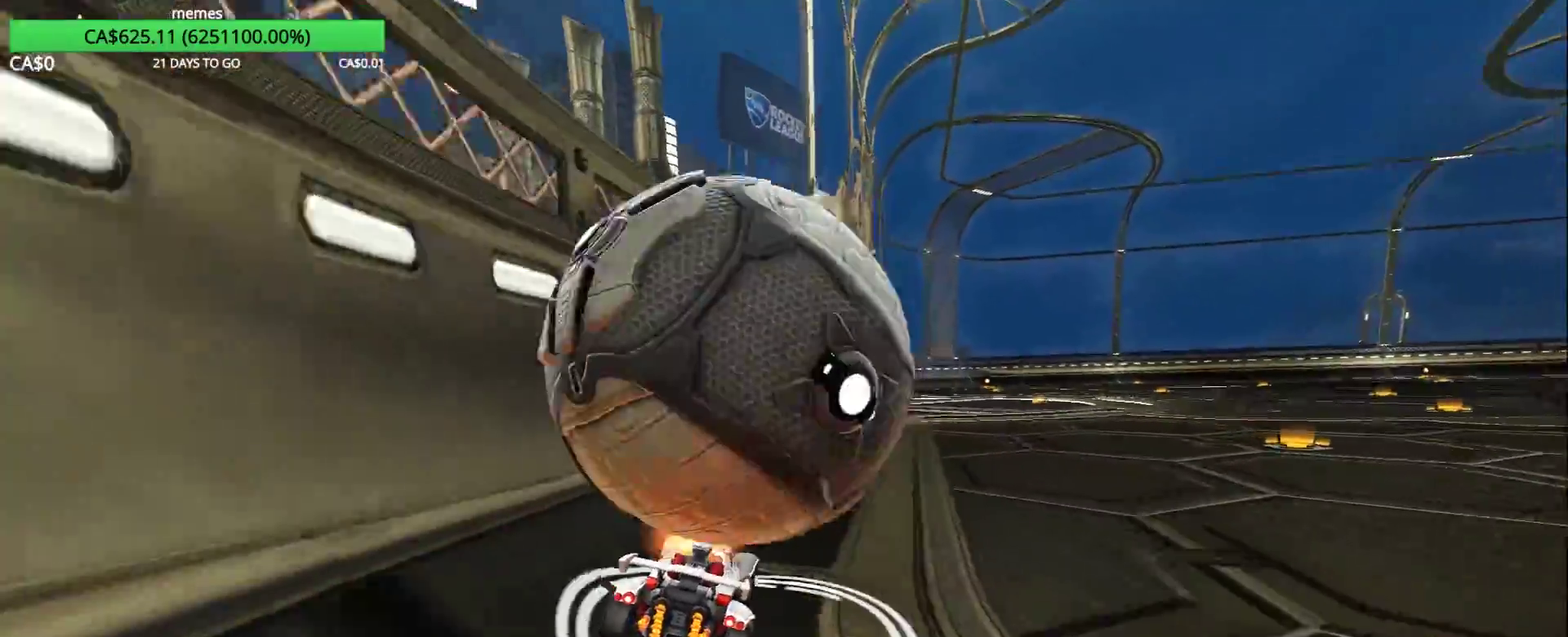
{"buttons": ["R2"], "left_stick": "right", "right_stick": "center", "events": [[50, "R2", "up"], [233, "L2", "down"], [317, "L2", "up"], [350, "R2", "down"], [350, "left_stick", "left"], [467, "left_stick", "right"]]}
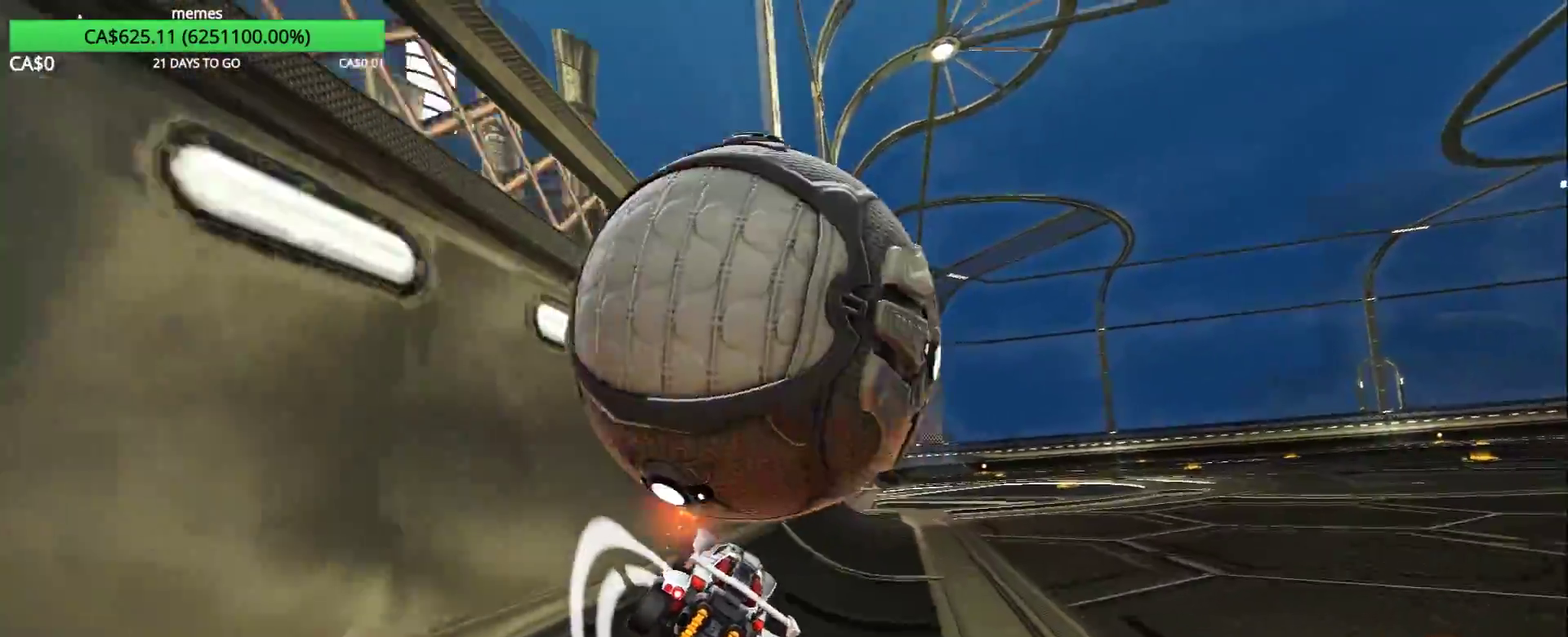
{"buttons": [], "left_stick": "center", "right_stick": "center", "events": [[83, "R2", "up"], [217, "left_stick", "center"], [300, "left_stick", "left"], [433, "left_stick", "center"]]}
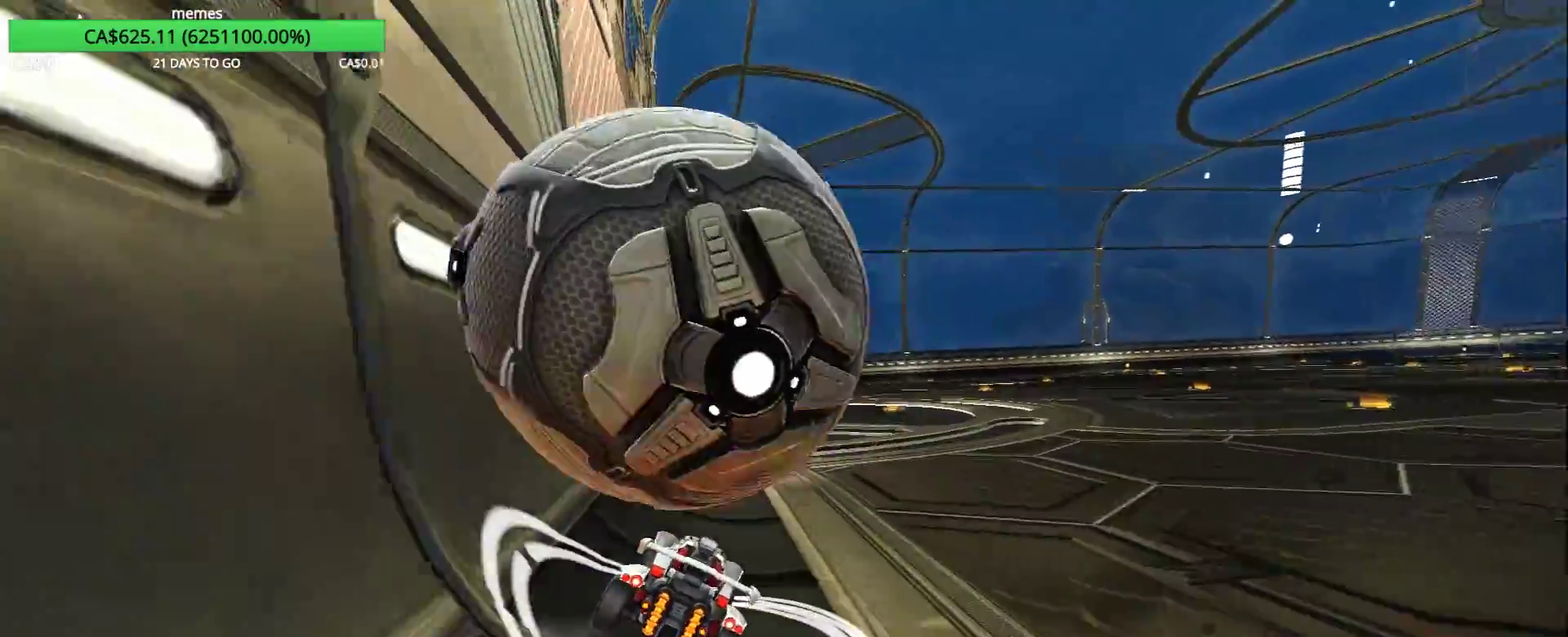
{"buttons": [], "left_stick": "right", "right_stick": "center", "events": [[167, "left_stick", "left"], [183, "R2", "down"], [233, "left_stick", "center"], [300, "R2", "up"], [417, "left_stick", "right"]]}
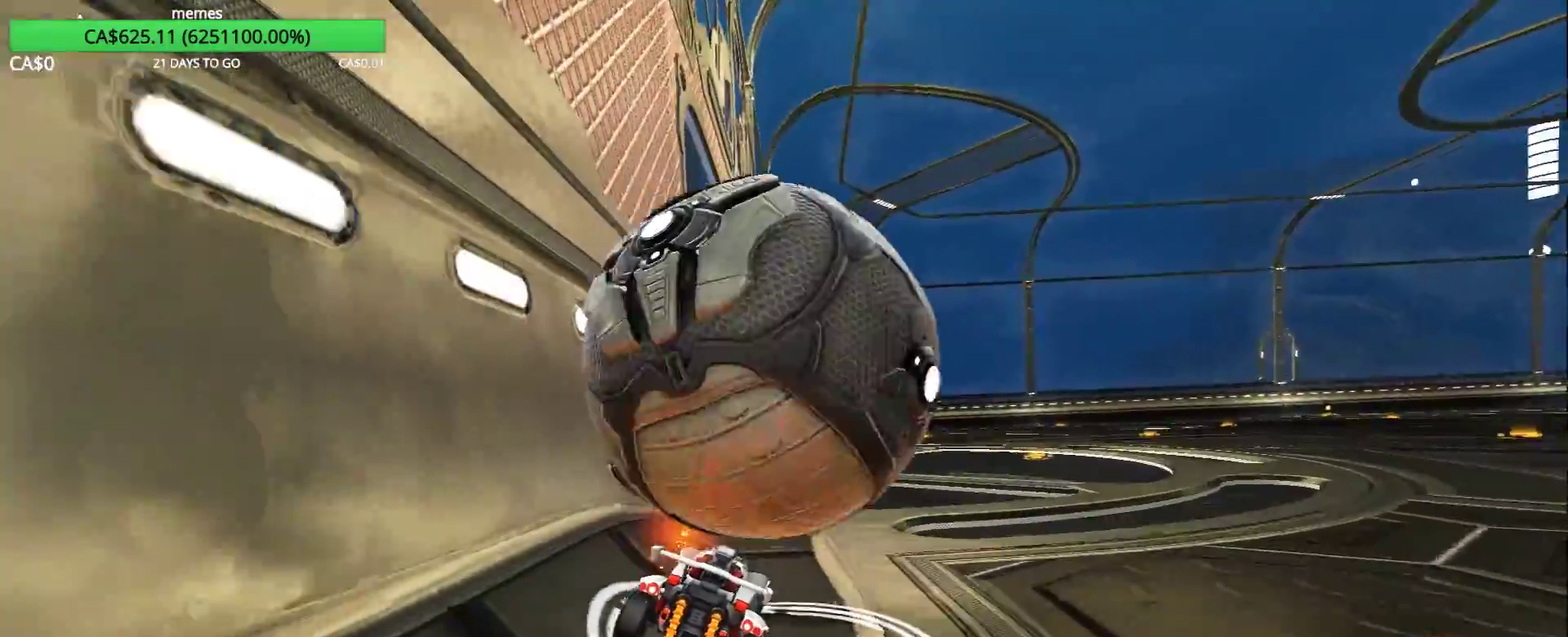
{"buttons": ["R2"], "left_stick": "right", "right_stick": "center", "events": [[50, "R2", "down"], [67, "left_stick", "center"], [133, "R2", "up"], [250, "left_stick", "right"], [317, "R2", "down"], [433, "left_stick", "center"], [500, "left_stick", "right"]]}
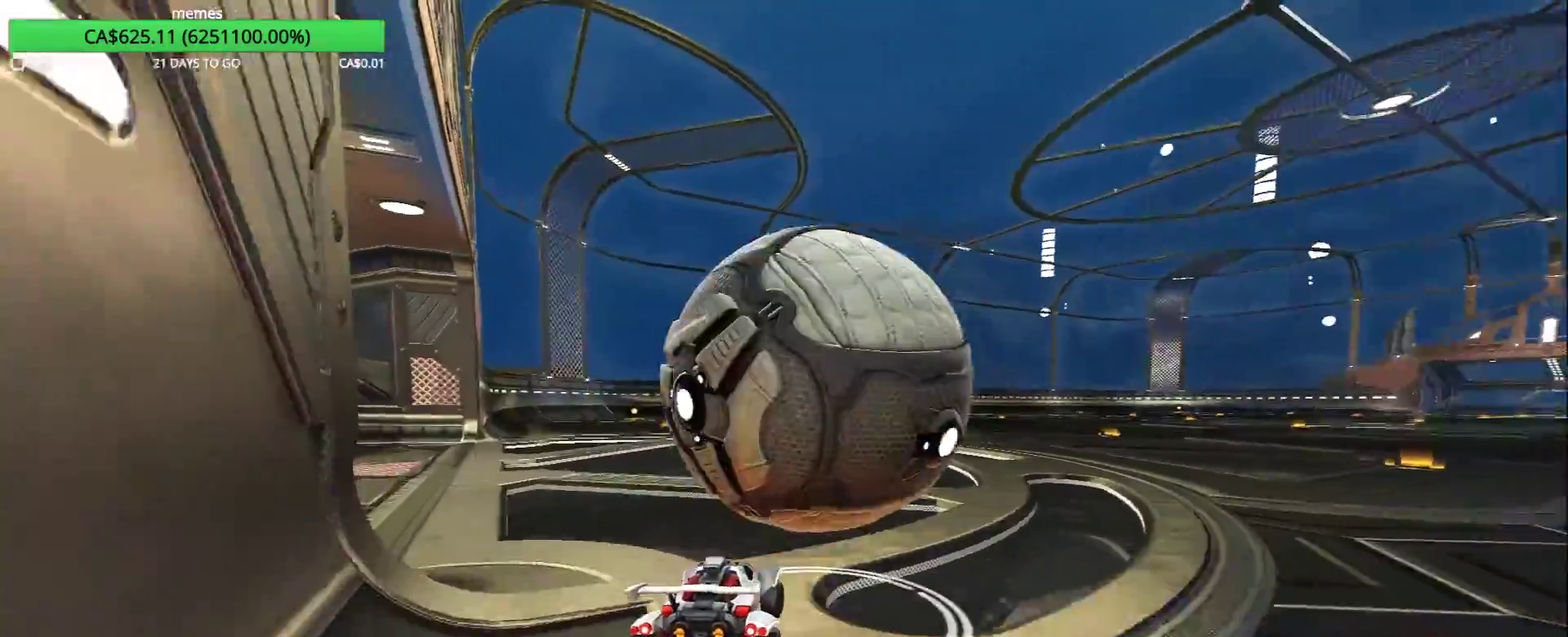
{"buttons": [], "left_stick": "center", "right_stick": "center", "events": [[67, "left_stick", "center"], [500, "R2", "up"]]}
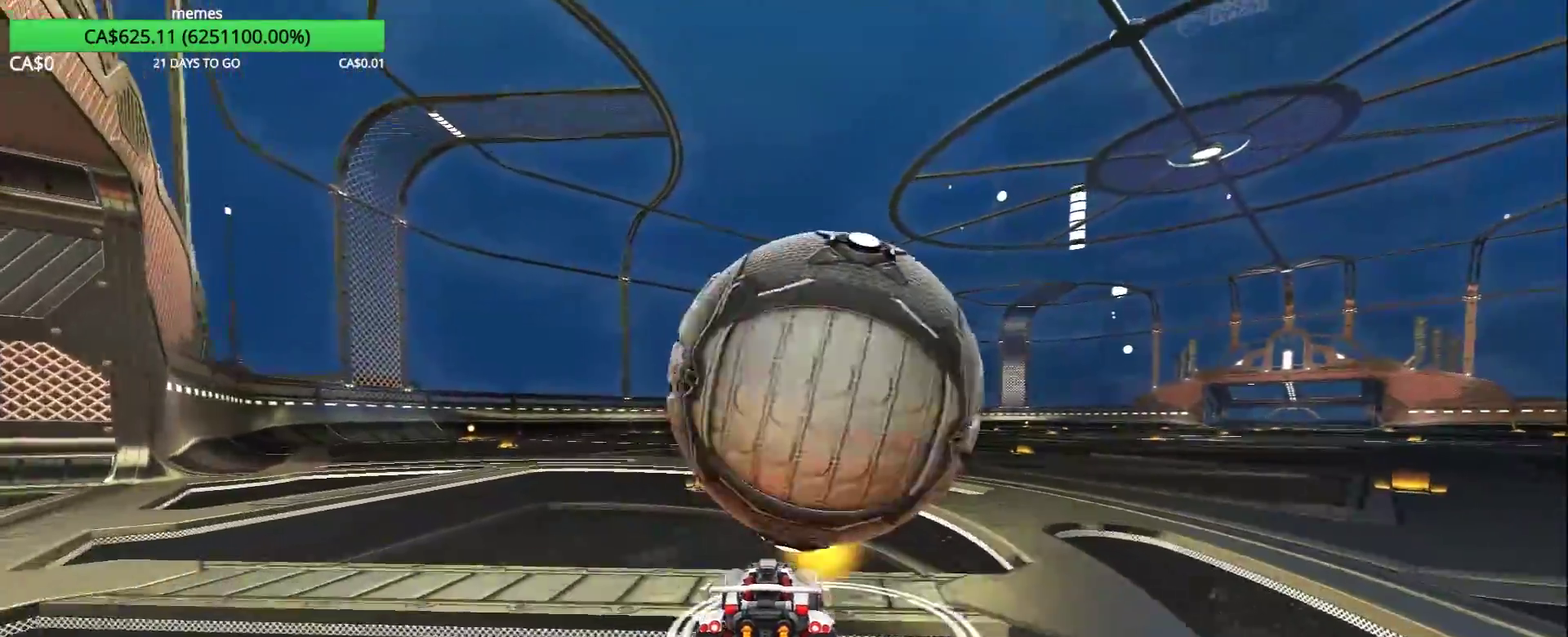
{"buttons": [], "left_stick": "left", "right_stick": "center", "events": [[83, "left_stick", "right"], [267, "R2", "down"], [267, "left_stick", "center"], [383, "R2", "up"], [417, "left_stick", "left"]]}
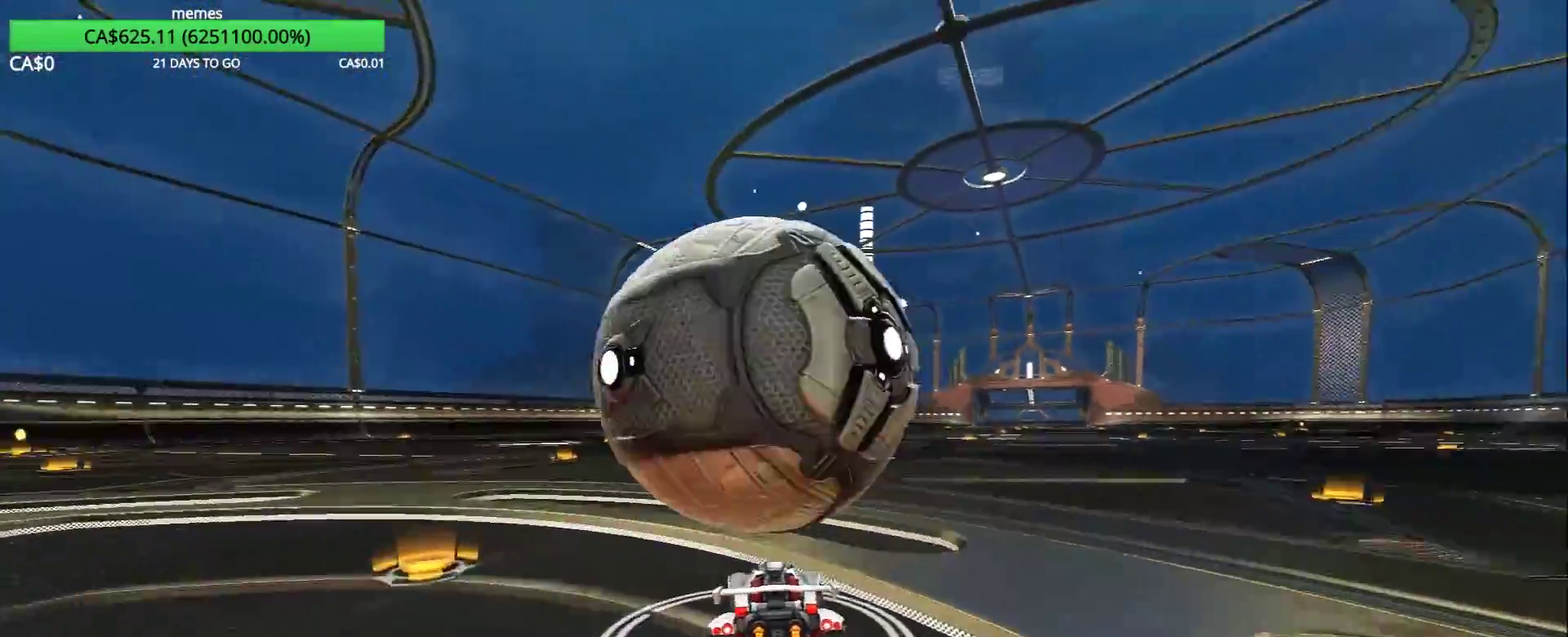
{"buttons": [], "left_stick": "center", "right_stick": "center", "events": [[33, "left_stick", "center"], [50, "R2", "down"], [483, "R2", "up"]]}